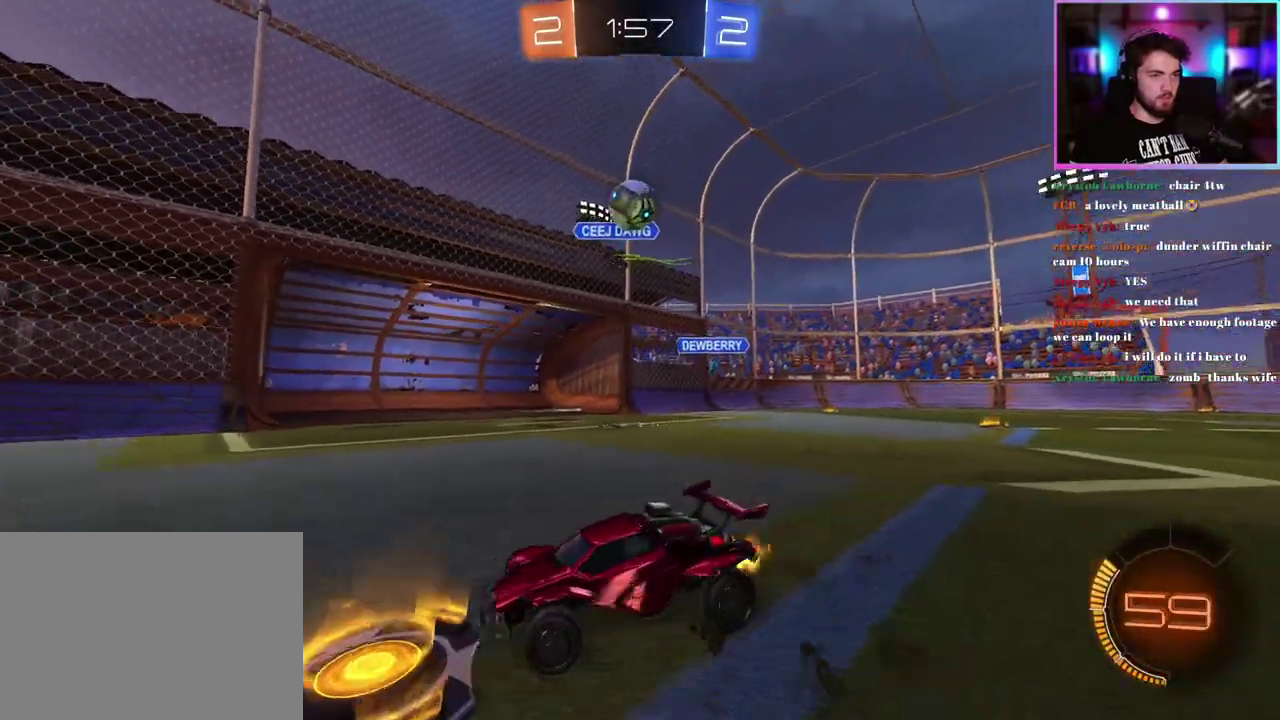
Gameplay with a controller (PlayStation layout); each line is a JSON object with the inputs held at the frame after it. "events" lists button and stick changes between this image and that frame as [ms after this image, input, new state], when the widget could be followed in between. This document gives stick clicks only as held states, not as events. Not read: right_stick.
{"buttons": ["R1", "R2"], "left_stick": "center", "events": [[17, "R1", "down"], [167, "R1", "up"], [383, "left_stick", "down-right"], [400, "R1", "down"], [500, "left_stick", "center"]]}
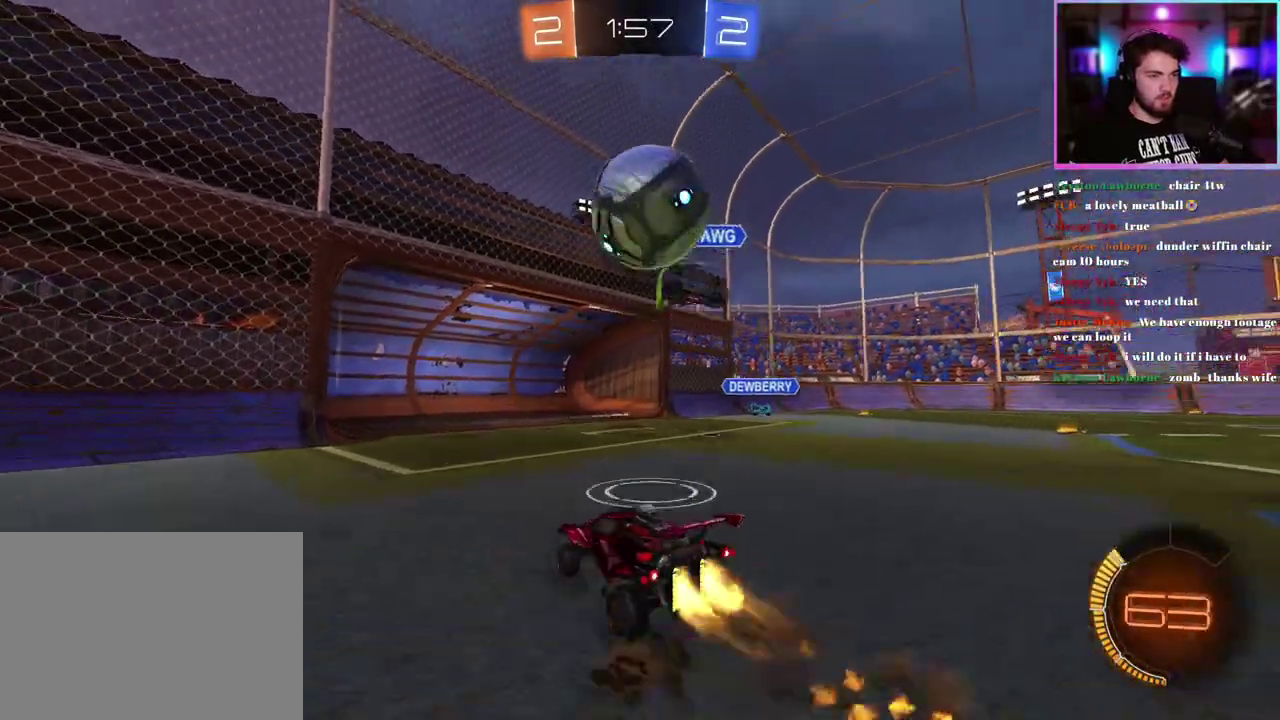
{"buttons": ["R2"], "left_stick": "center", "events": [[33, "R1", "up"], [283, "left_stick", "left"], [350, "left_stick", "center"]]}
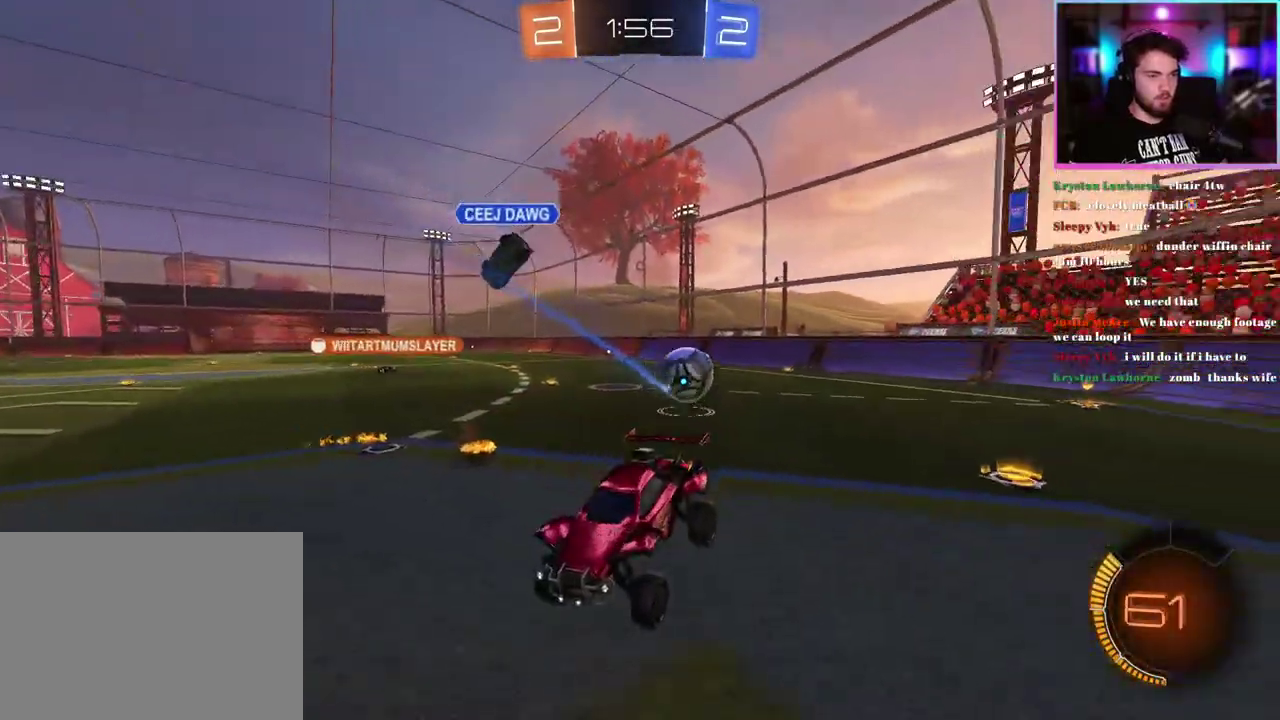
{"buttons": ["R2"], "left_stick": "down-left"}
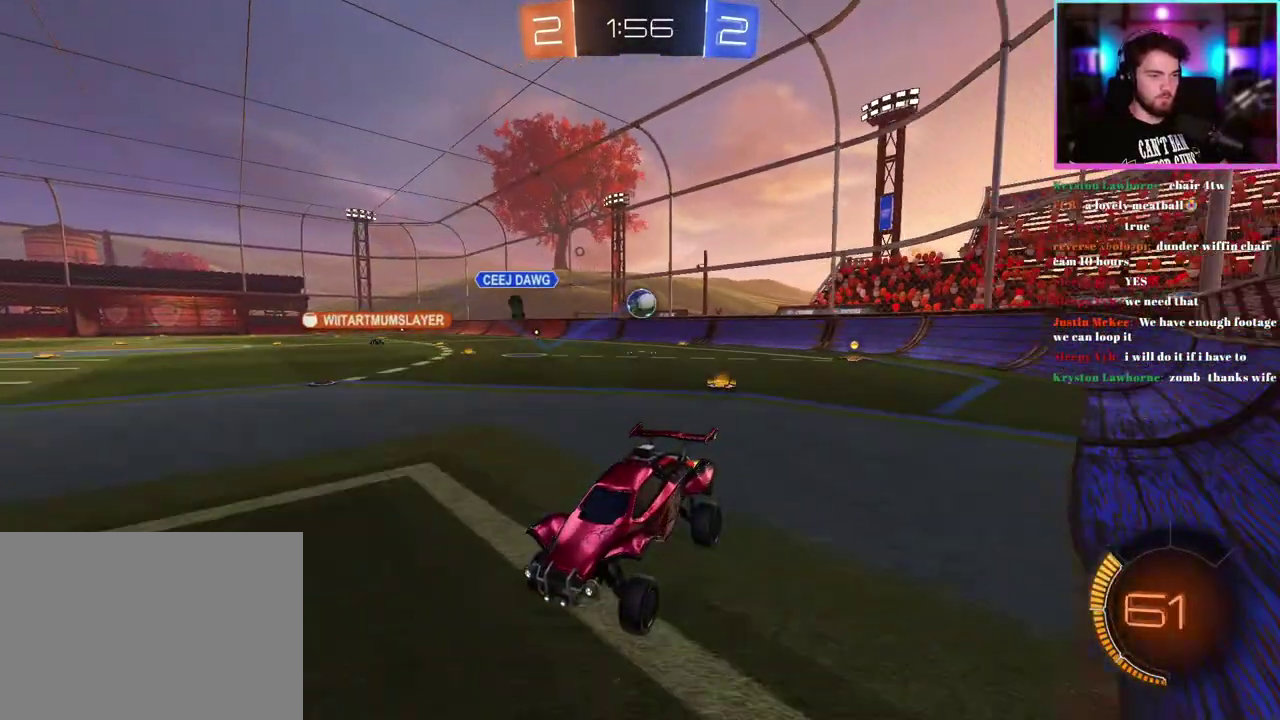
{"buttons": ["SQUARE", "R2"], "left_stick": "right"}
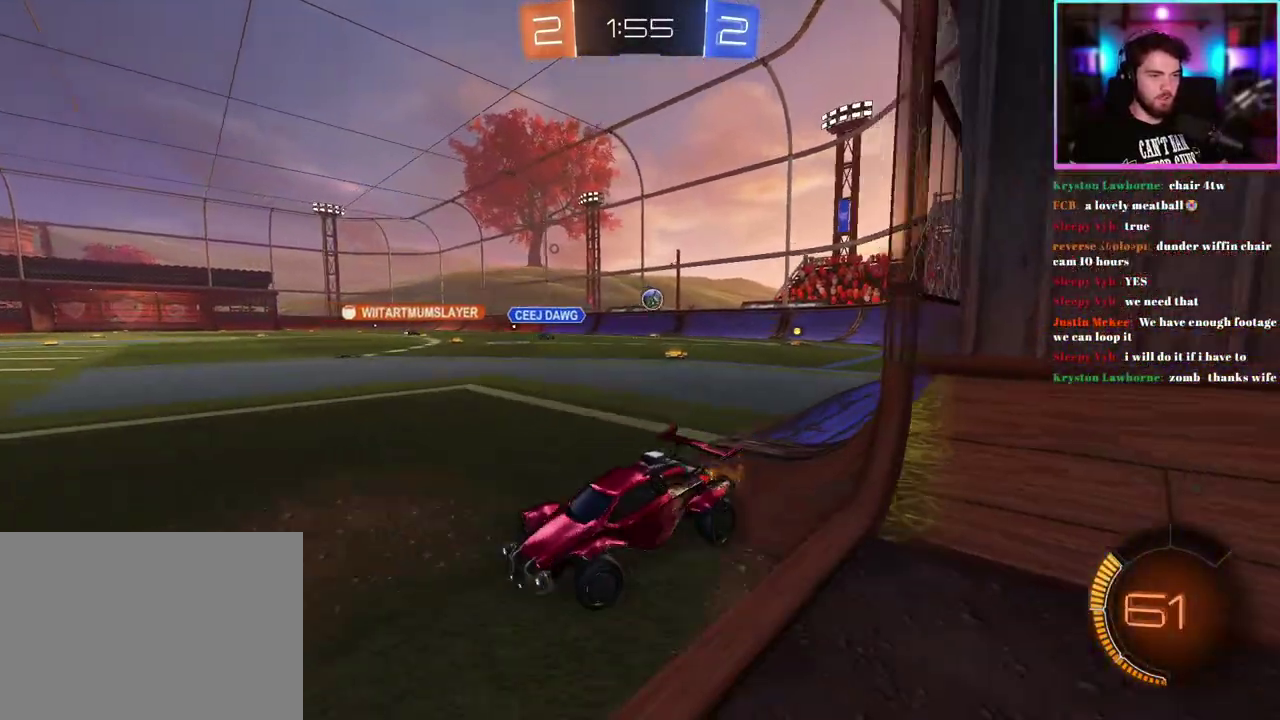
{"buttons": ["L1", "R1", "R2"], "left_stick": "up", "events": [[83, "SQUARE", "up"], [133, "R1", "down"], [317, "R1", "up"], [383, "left_stick", "up-right"], [433, "L1", "down"], [433, "R1", "down"], [483, "left_stick", "up"]]}
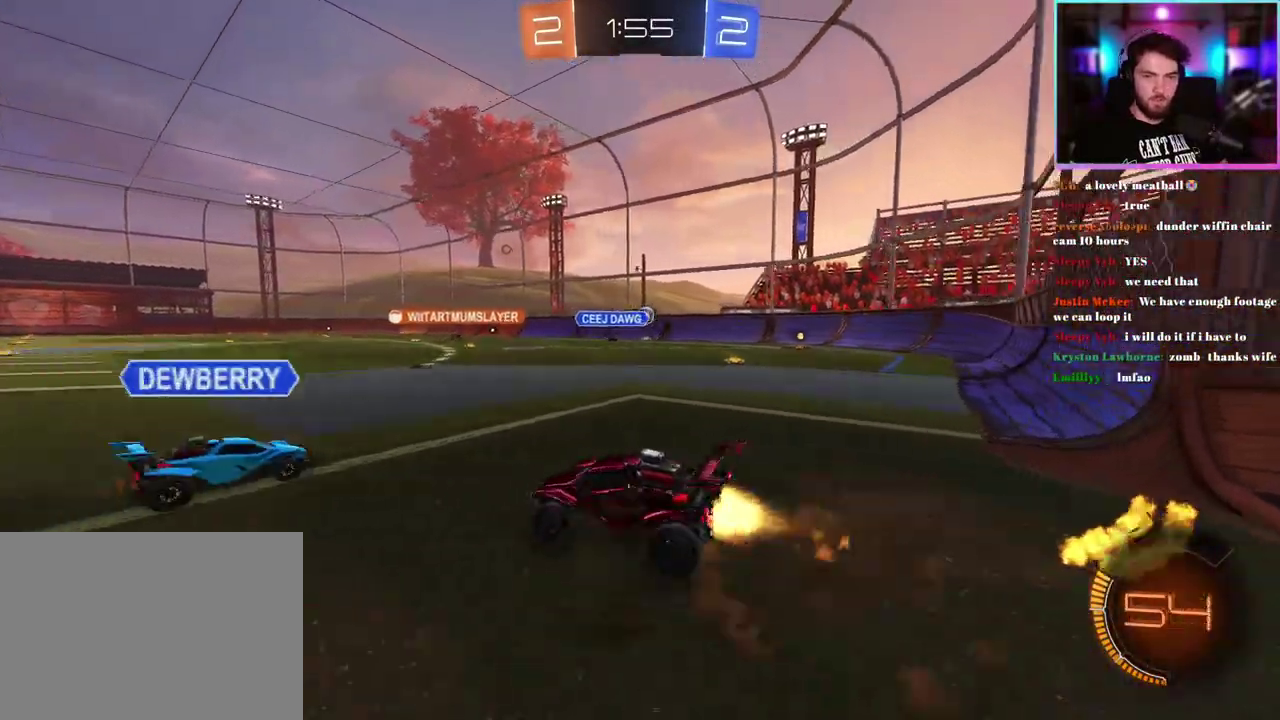
{"buttons": ["TRIANGLE", "L1", "R1", "R2"], "left_stick": "down-left", "events": [[83, "left_stick", "down-left"], [383, "TRIANGLE", "down"]]}
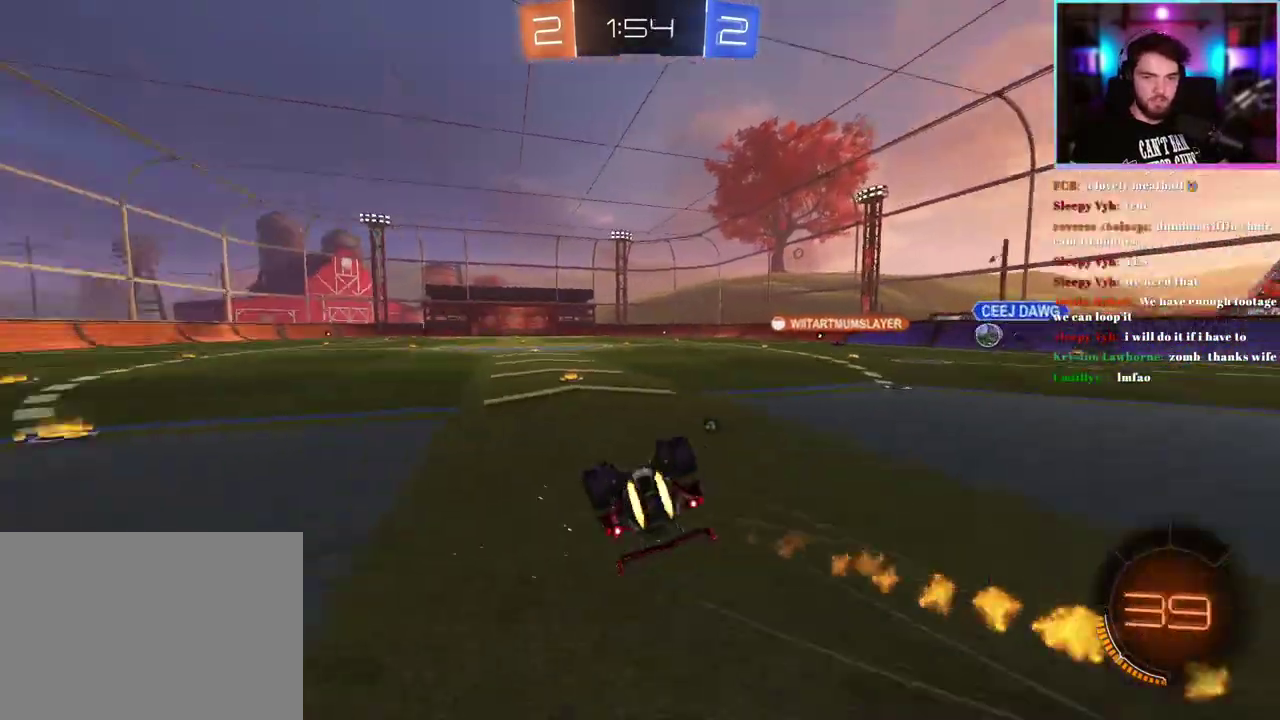
{"buttons": ["R2"], "left_stick": "center", "events": [[17, "TRIANGLE", "up"], [50, "R1", "up"], [283, "L1", "up"], [333, "left_stick", "center"]]}
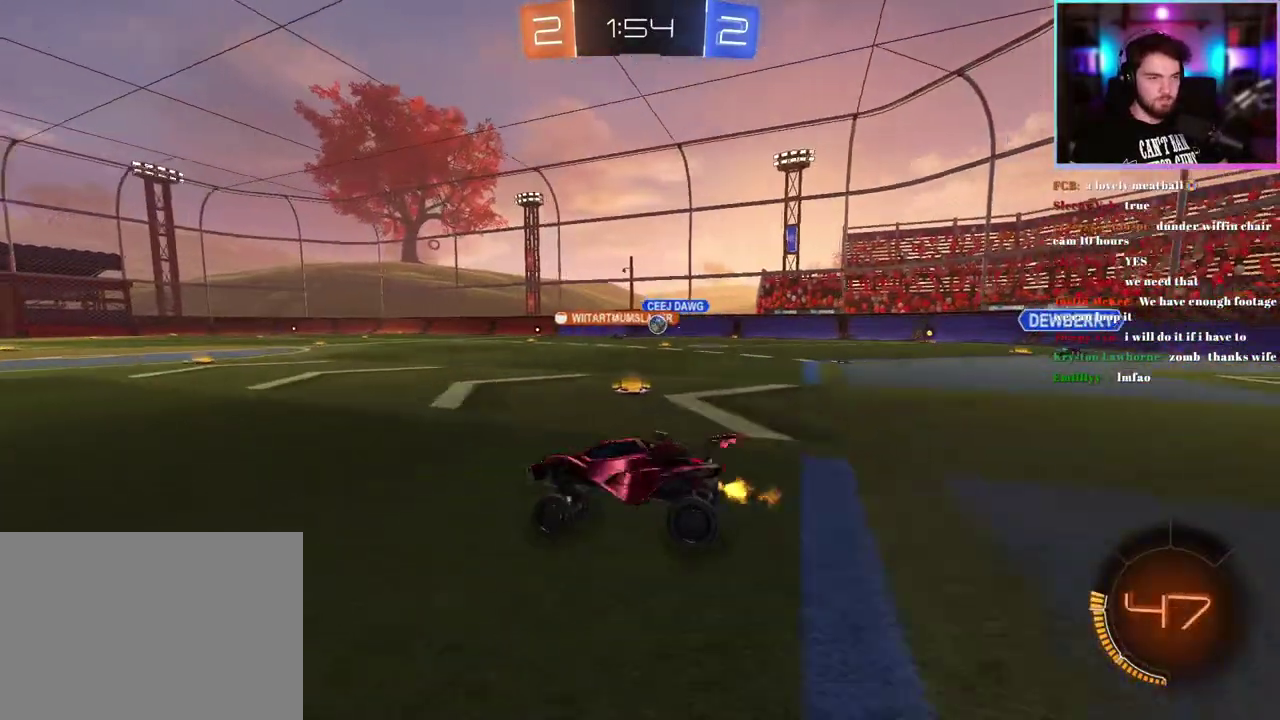
{"buttons": ["SQUARE", "R2"], "left_stick": "center", "events": [[100, "left_stick", "right"], [417, "left_stick", "down-right"], [433, "SQUARE", "down"], [500, "left_stick", "center"]]}
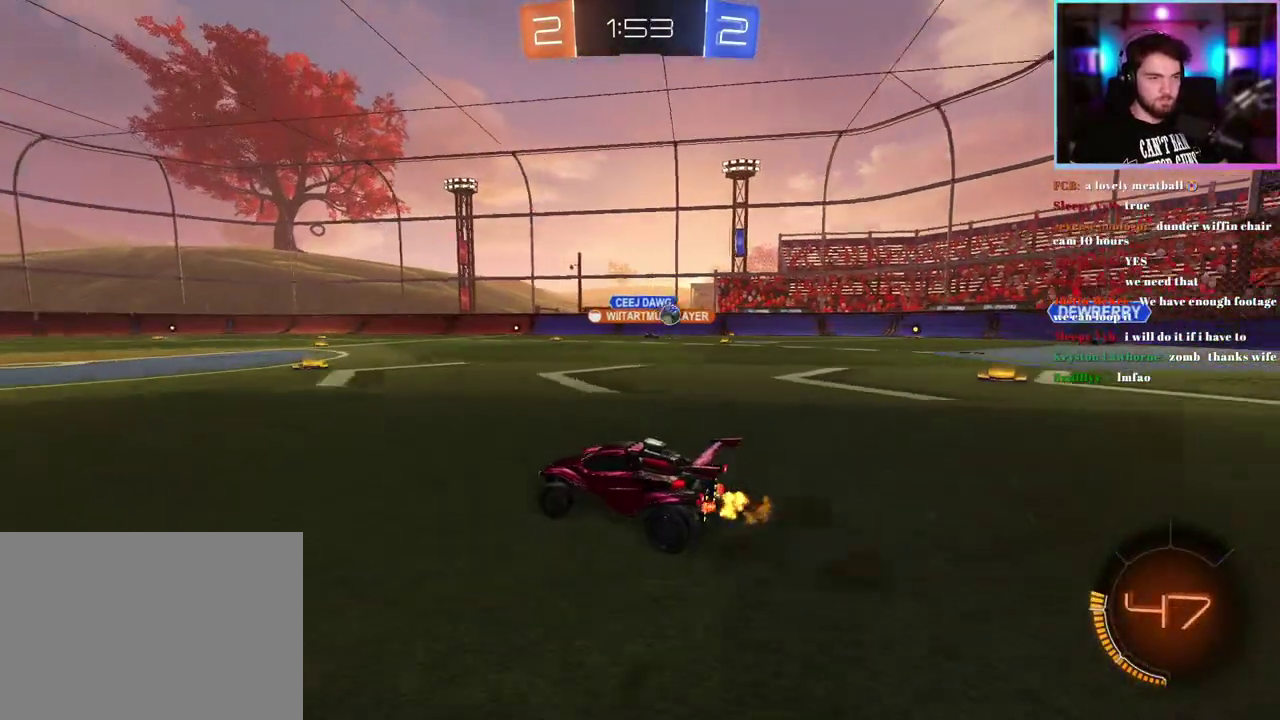
{"buttons": ["R2"], "left_stick": "right", "events": [[17, "SQUARE", "up"], [233, "left_stick", "right"]]}
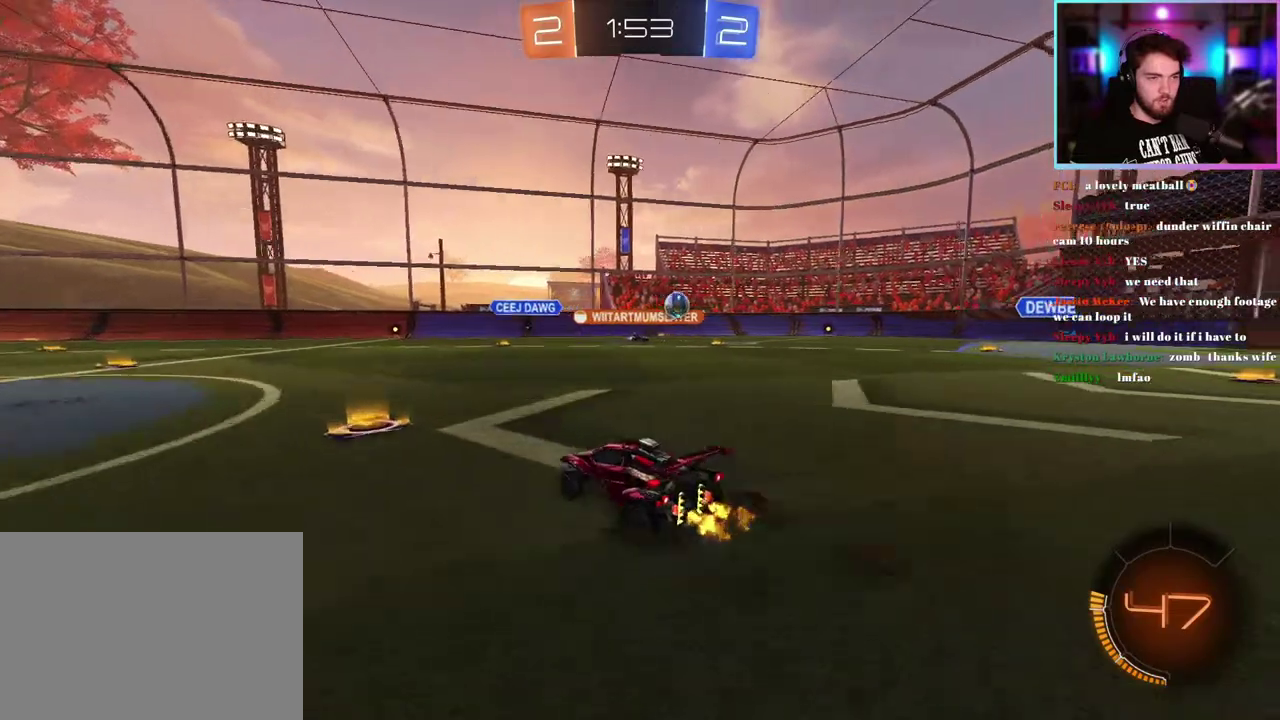
{"buttons": ["R2"], "left_stick": "right", "events": []}
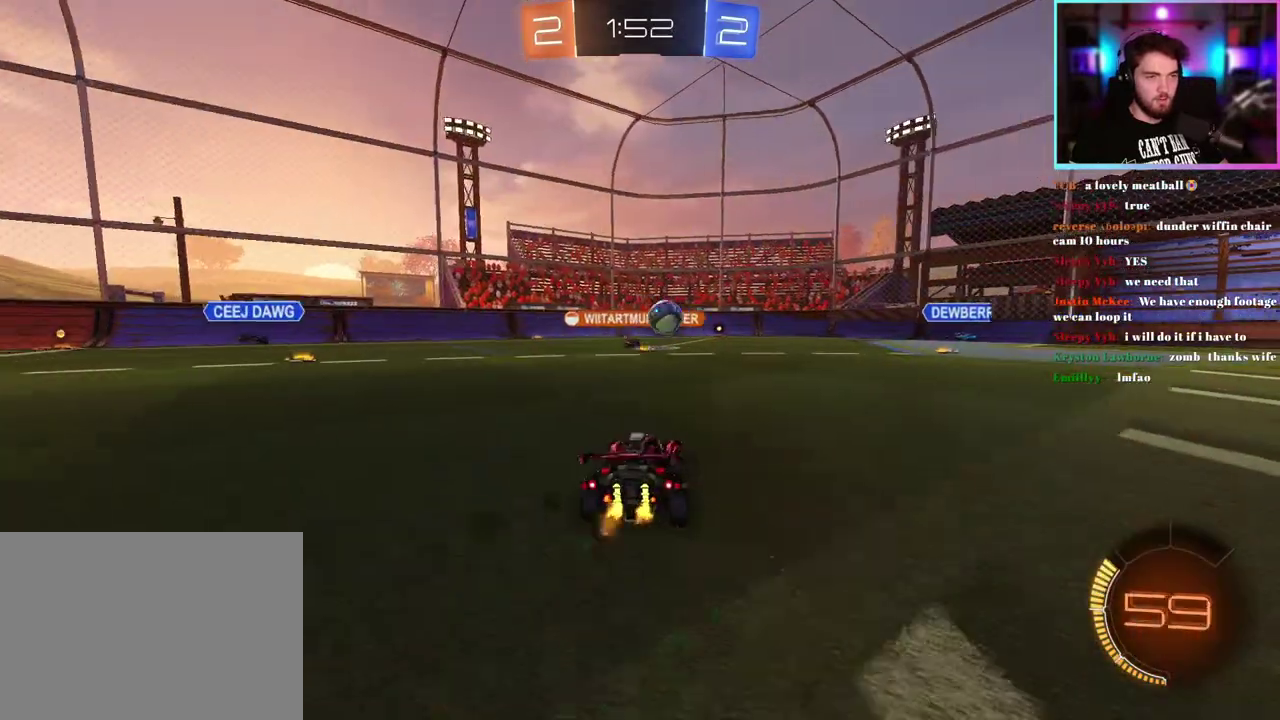
{"buttons": ["R2"], "left_stick": "right", "events": []}
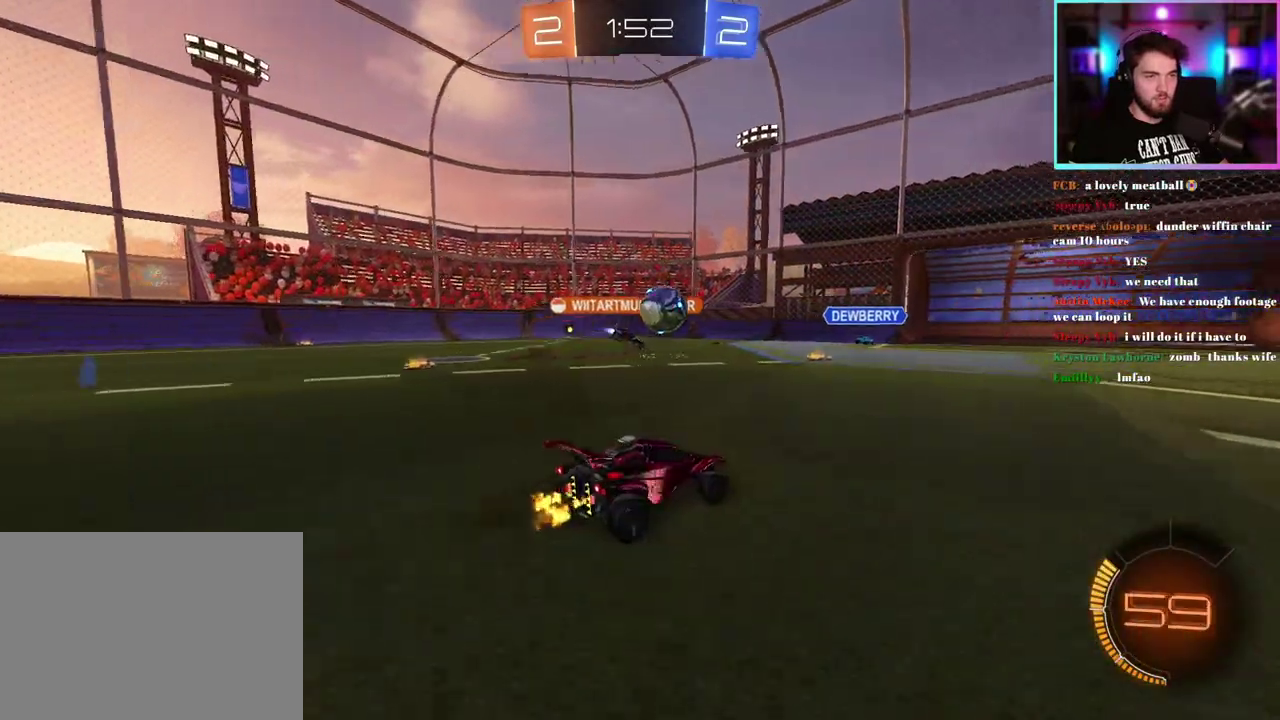
{"buttons": ["R2"], "left_stick": "right", "events": []}
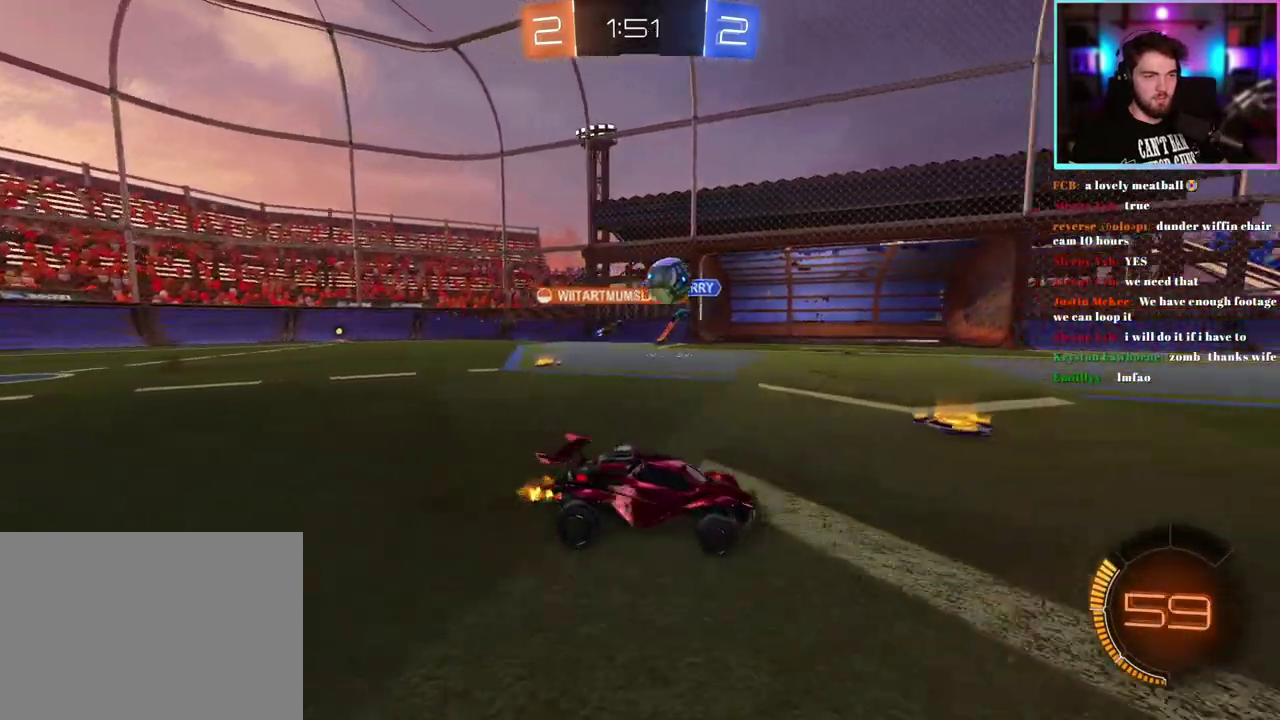
{"buttons": ["R2"], "left_stick": "center"}
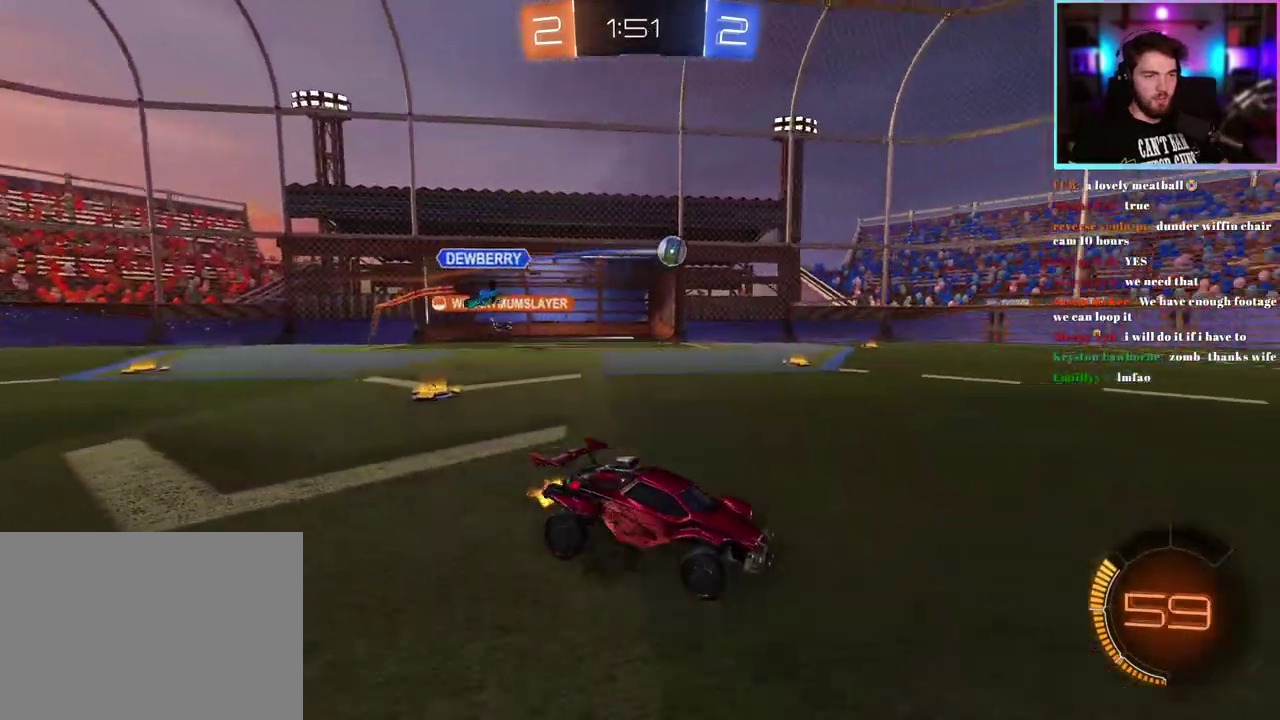
{"buttons": ["R1", "R2"], "left_stick": "center"}
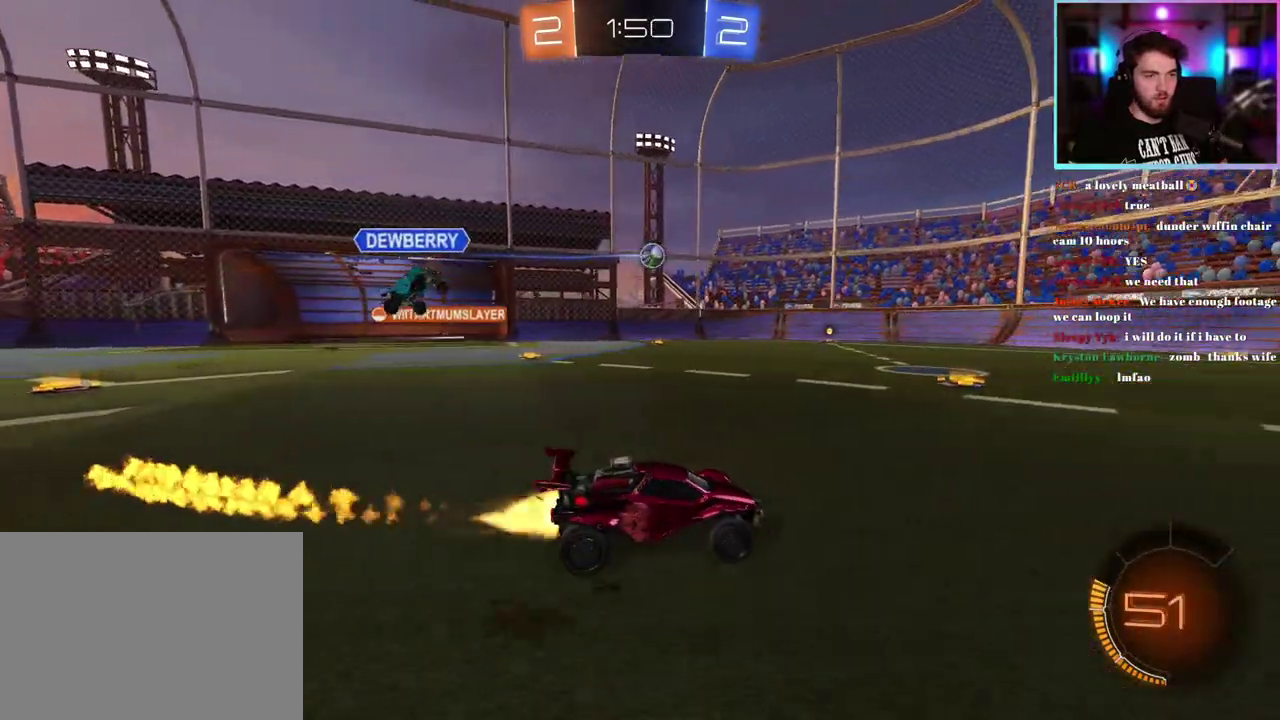
{"buttons": ["R2"], "left_stick": "center", "events": [[133, "R1", "up"], [233, "left_stick", "right"], [367, "left_stick", "center"]]}
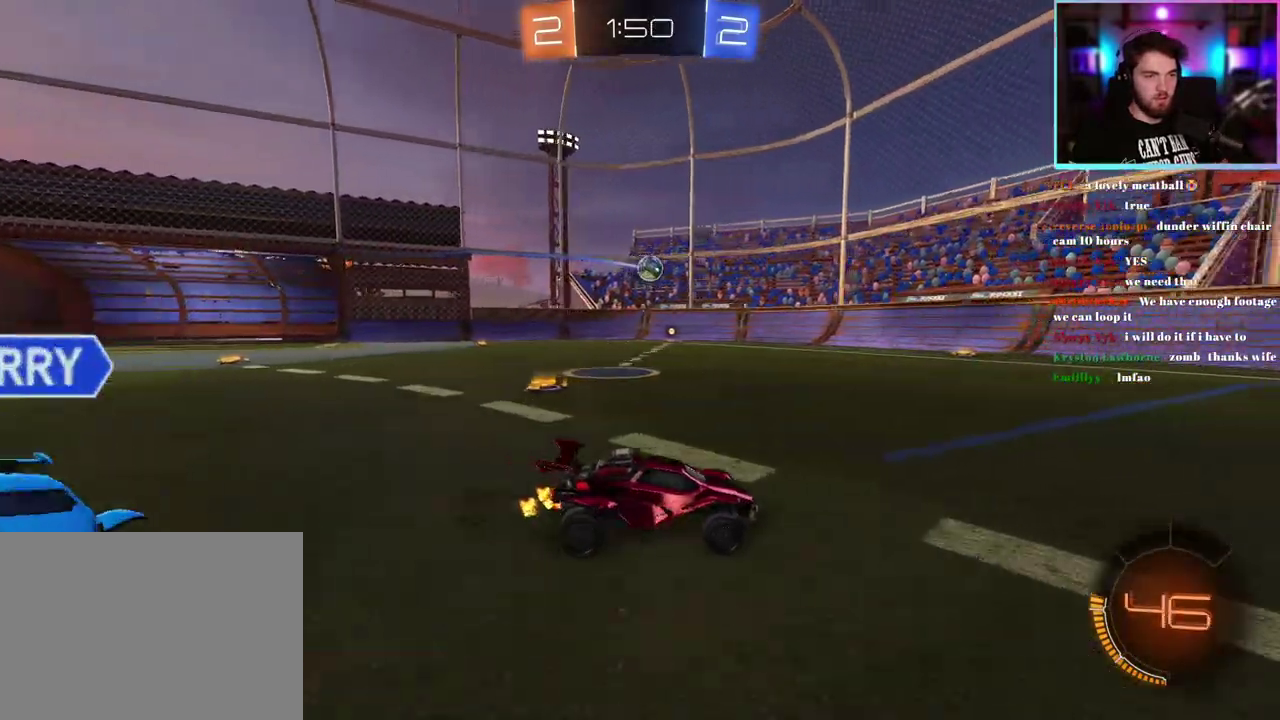
{"buttons": ["R2"], "left_stick": "up-left", "events": [[233, "left_stick", "up-left"]]}
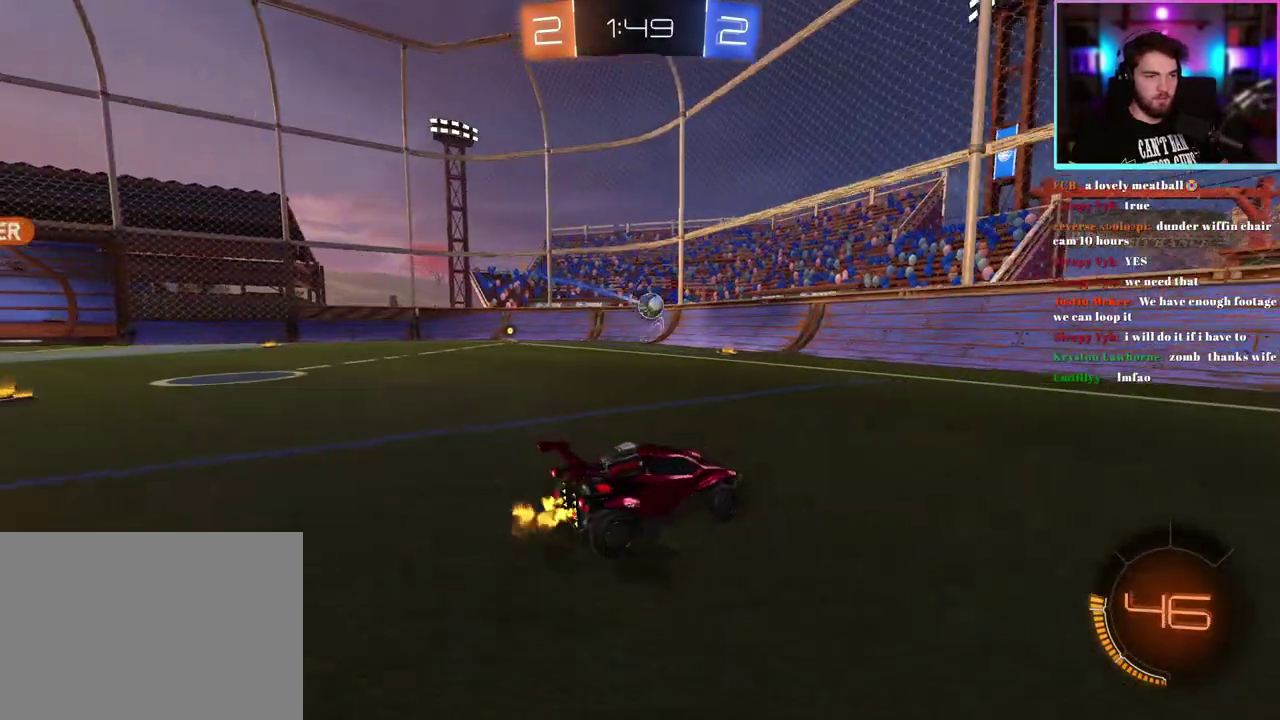
{"buttons": ["R2"], "left_stick": "left", "events": [[67, "SQUARE", "down"], [133, "SQUARE", "up"], [217, "left_stick", "center"], [267, "left_stick", "left"], [400, "SQUARE", "down"], [483, "SQUARE", "up"]]}
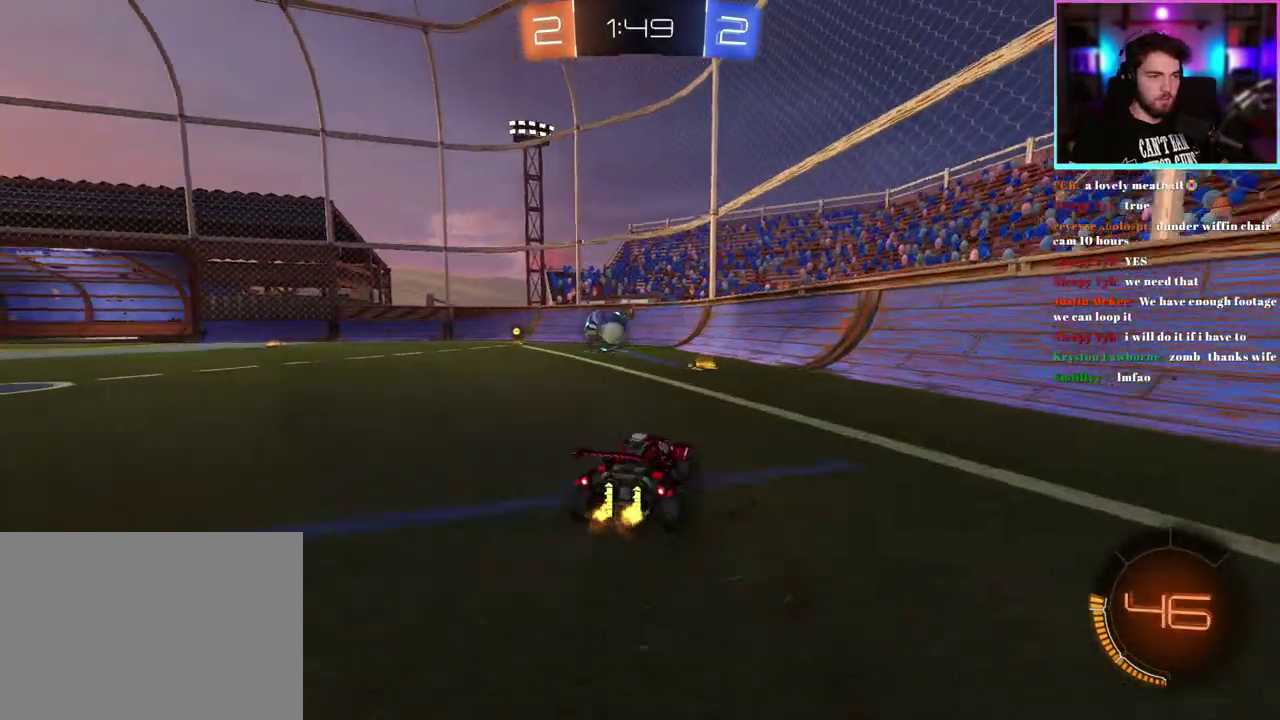
{"buttons": ["R2"], "left_stick": "left", "events": [[317, "left_stick", "down-left"], [400, "left_stick", "down"], [483, "left_stick", "left"]]}
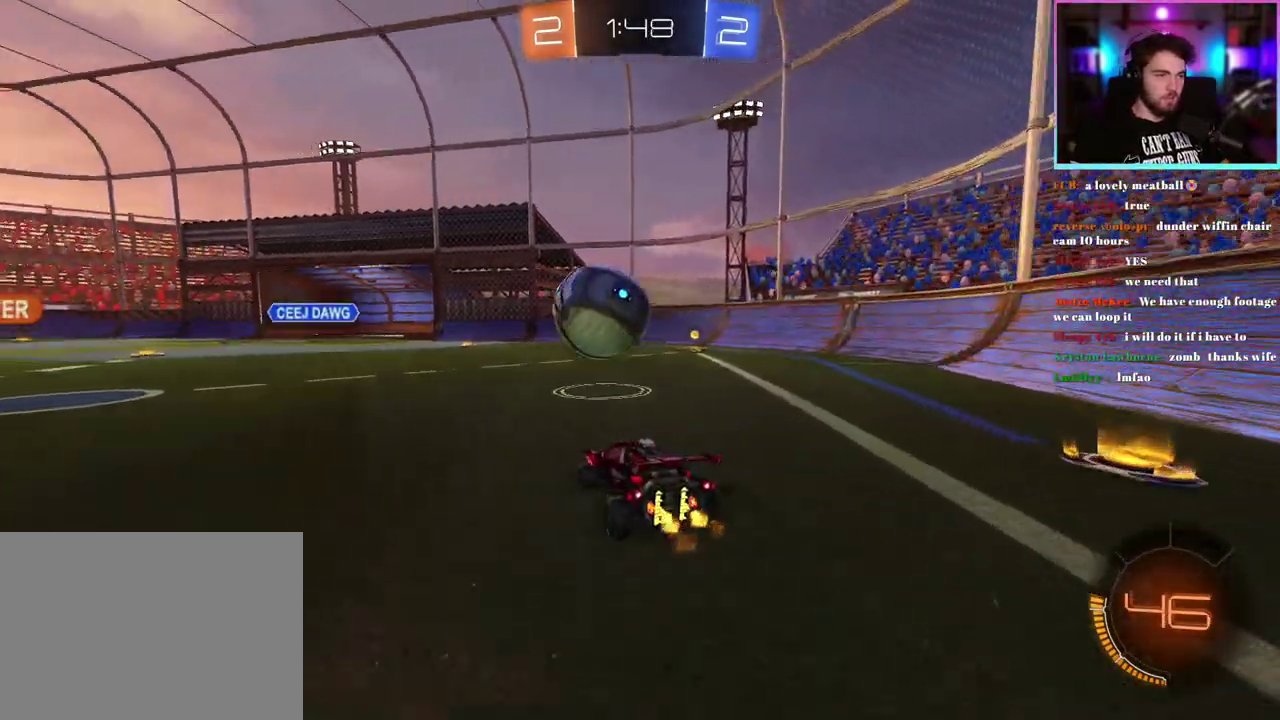
{"buttons": ["R1", "R2"], "left_stick": "center", "events": [[167, "TRIANGLE", "down"], [300, "R1", "down"], [300, "TRIANGLE", "up"], [500, "left_stick", "center"]]}
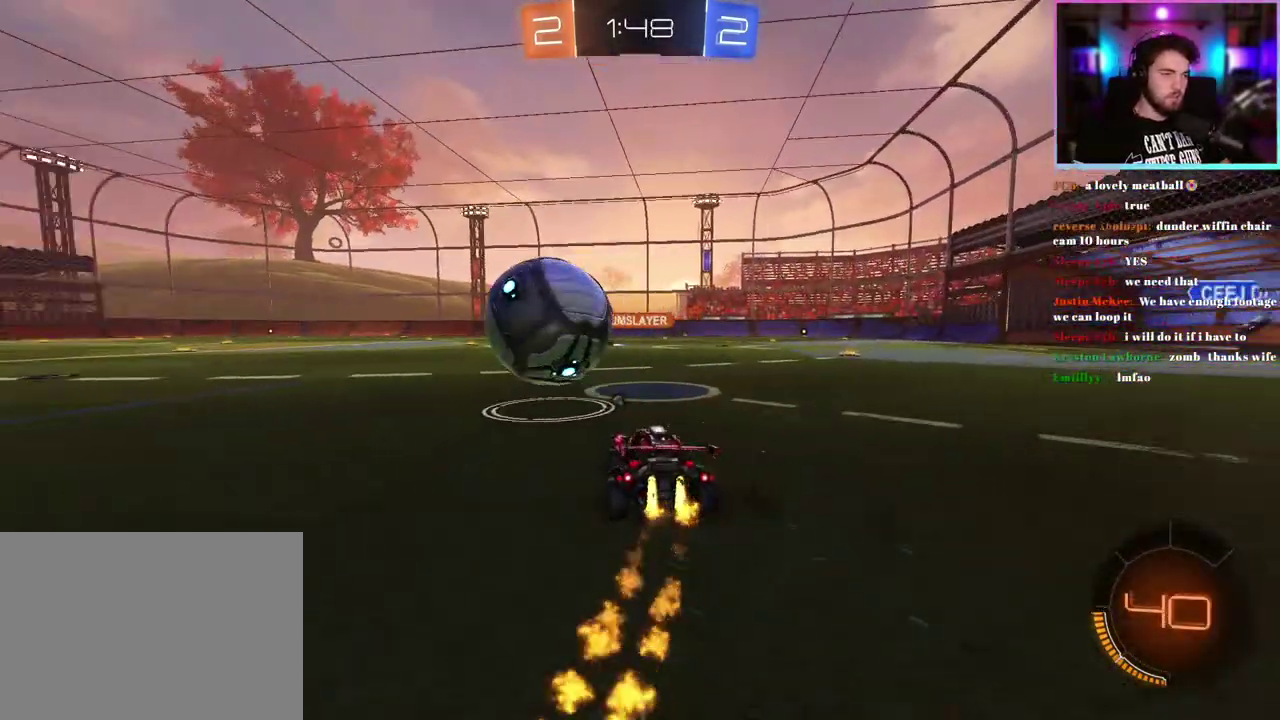
{"buttons": ["R1", "R2"], "left_stick": "left", "events": [[450, "left_stick", "left"]]}
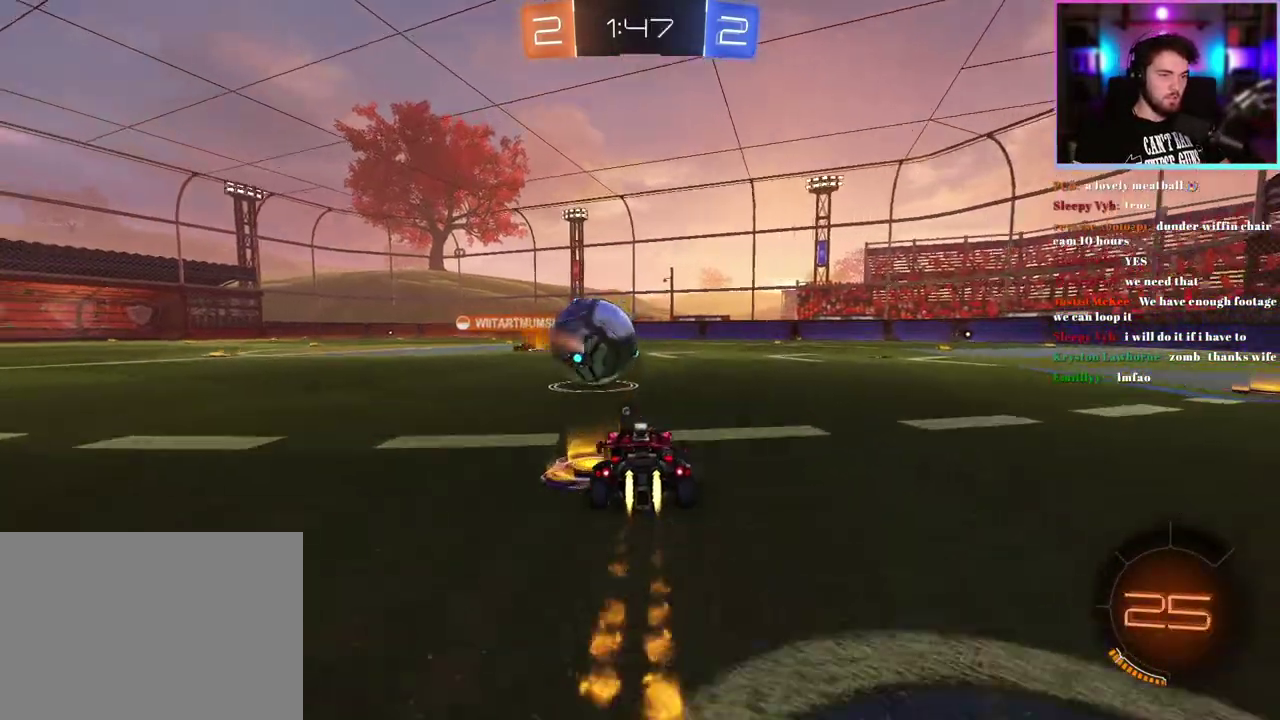
{"buttons": ["R2"], "left_stick": "center", "events": [[50, "left_stick", "center"], [267, "TRIANGLE", "down"], [350, "R1", "up"], [350, "TRIANGLE", "up"]]}
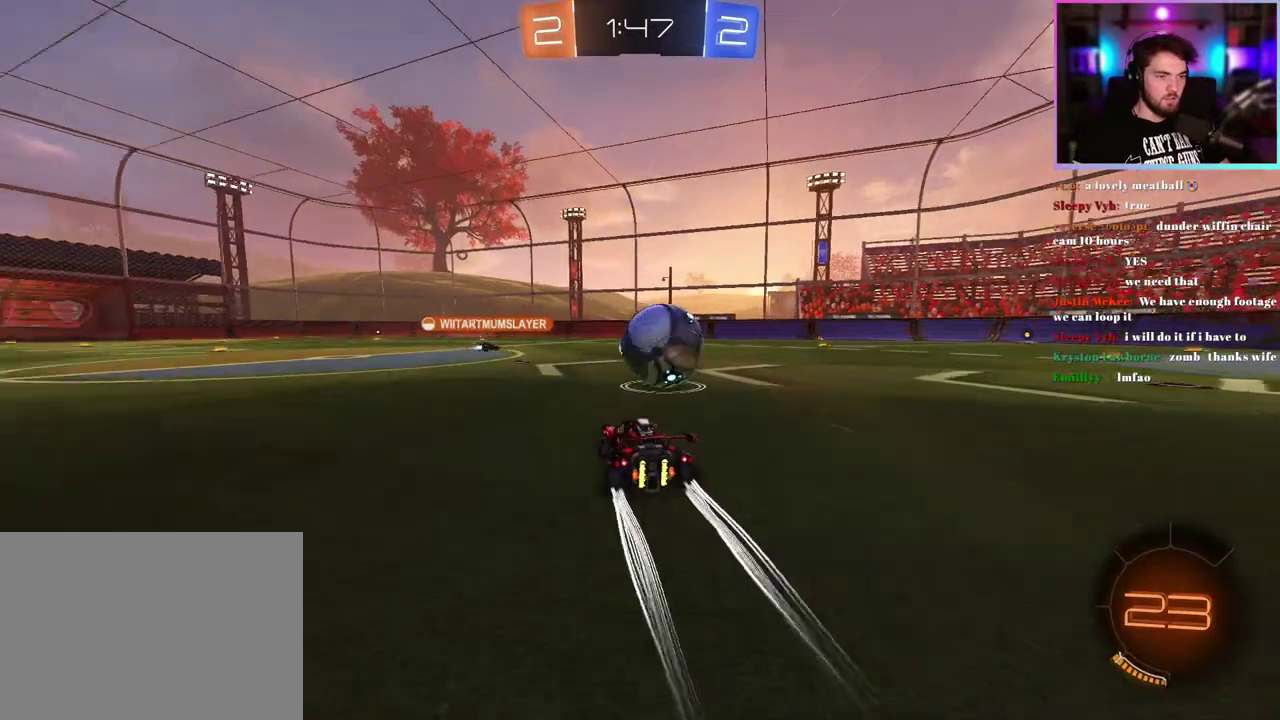
{"buttons": ["R2"], "left_stick": "center", "events": [[83, "left_stick", "right"], [133, "left_stick", "center"]]}
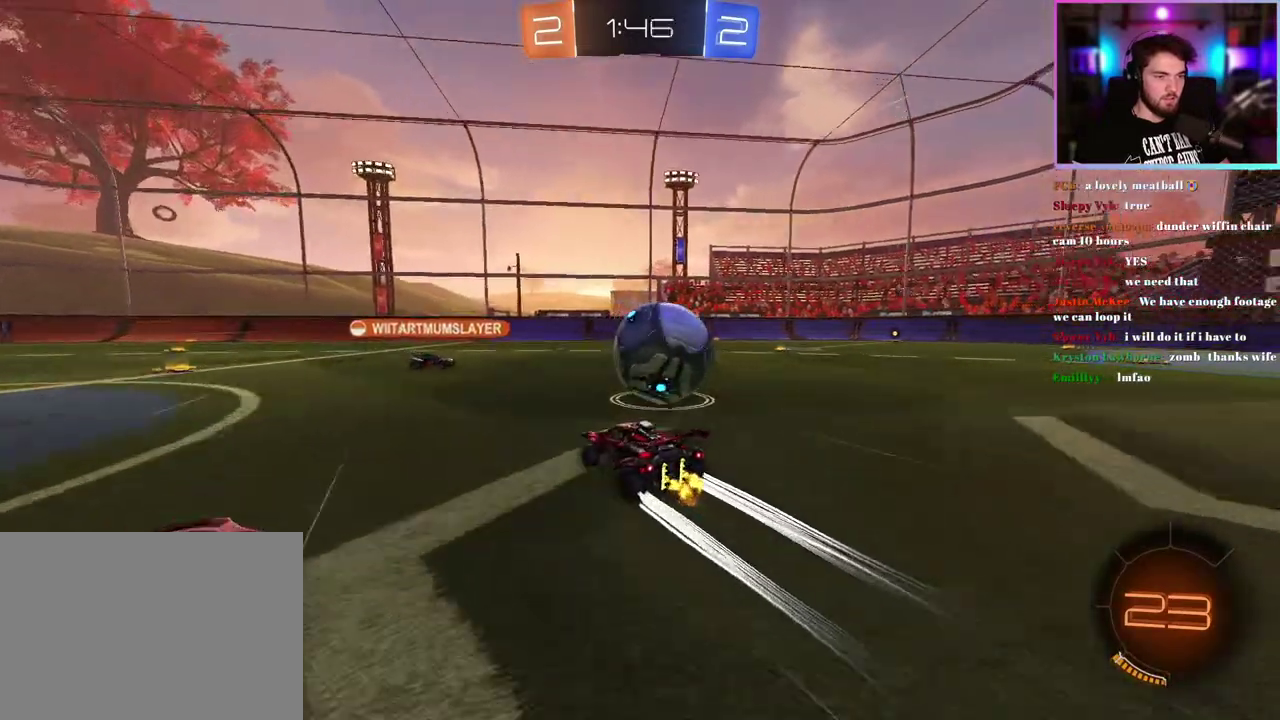
{"buttons": ["R2"], "left_stick": "center", "events": [[83, "left_stick", "left"], [300, "left_stick", "center"], [350, "TRIANGLE", "down"], [433, "TRIANGLE", "up"]]}
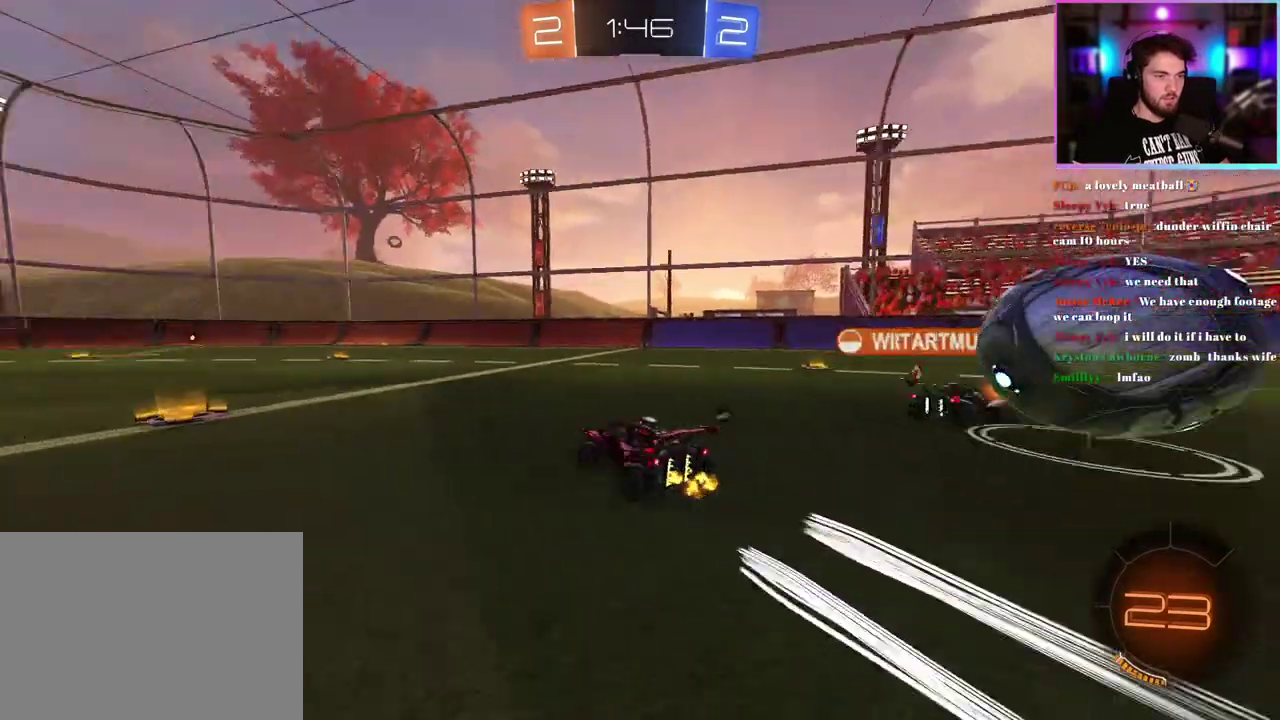
{"buttons": ["R2"], "left_stick": "left", "events": [[50, "left_stick", "right"], [167, "TRIANGLE", "down"], [250, "TRIANGLE", "up"], [250, "left_stick", "center"], [350, "left_stick", "left"]]}
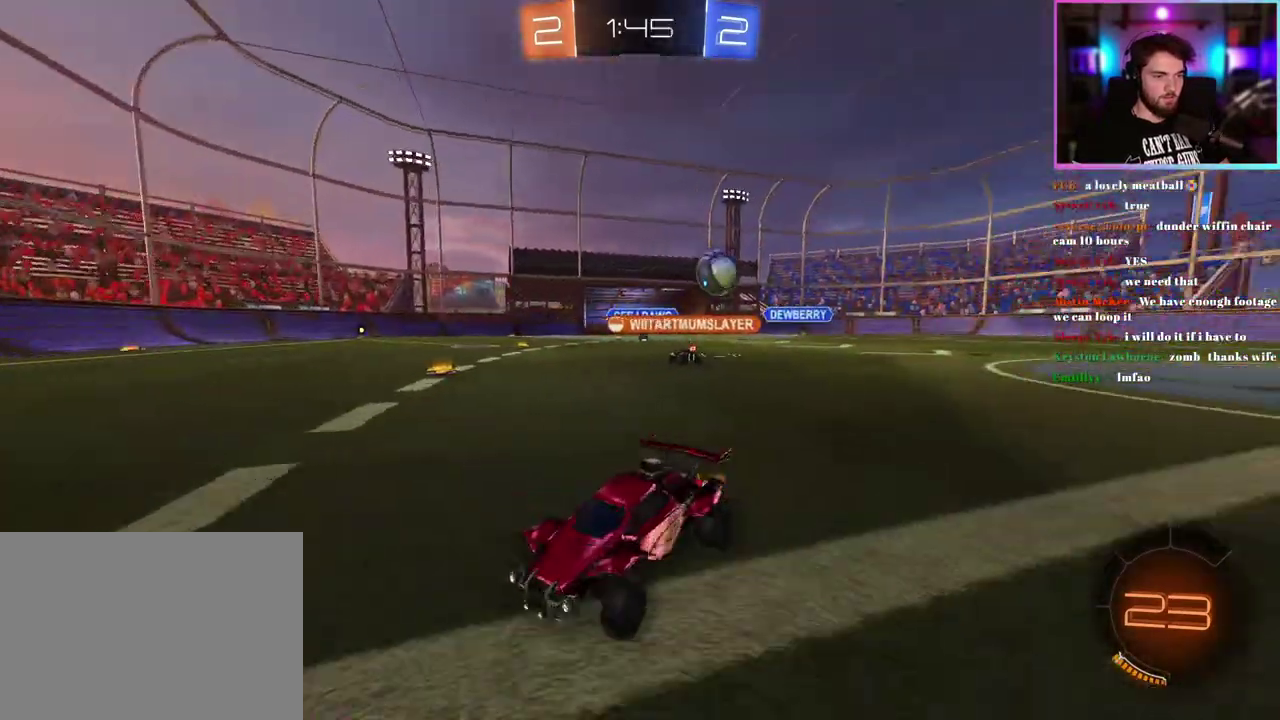
{"buttons": ["R2"], "left_stick": "left", "events": []}
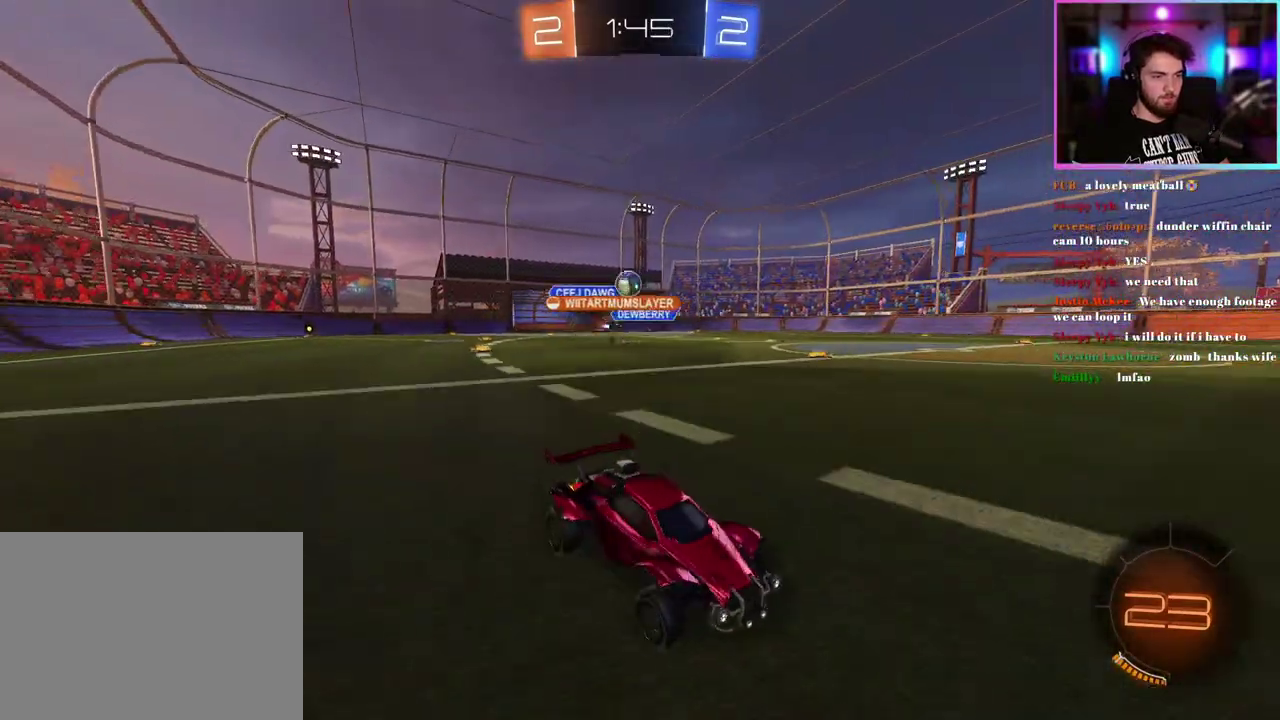
{"buttons": ["R2"], "left_stick": "up-left", "events": [[33, "left_stick", "center"], [433, "left_stick", "up-left"]]}
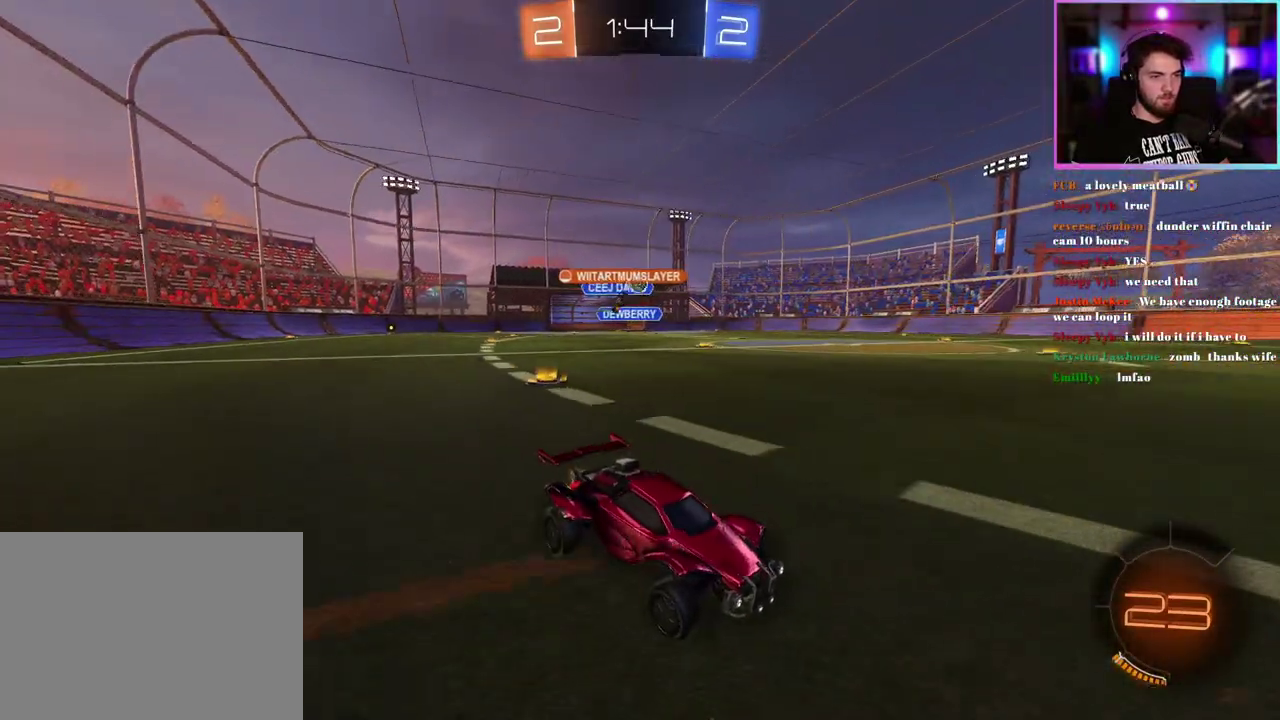
{"buttons": ["R2"], "left_stick": "left", "events": [[217, "left_stick", "center"], [350, "left_stick", "up-left"], [500, "left_stick", "left"]]}
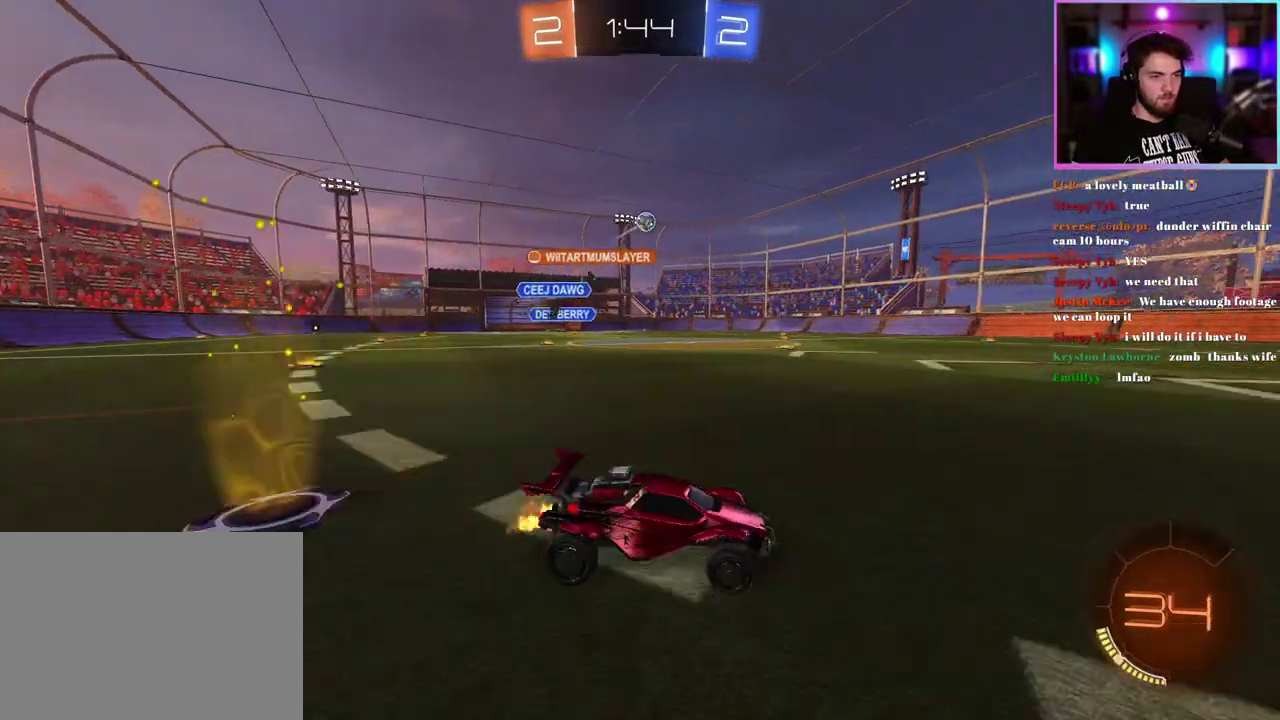
{"buttons": ["R2"], "left_stick": "center", "events": [[67, "left_stick", "center"]]}
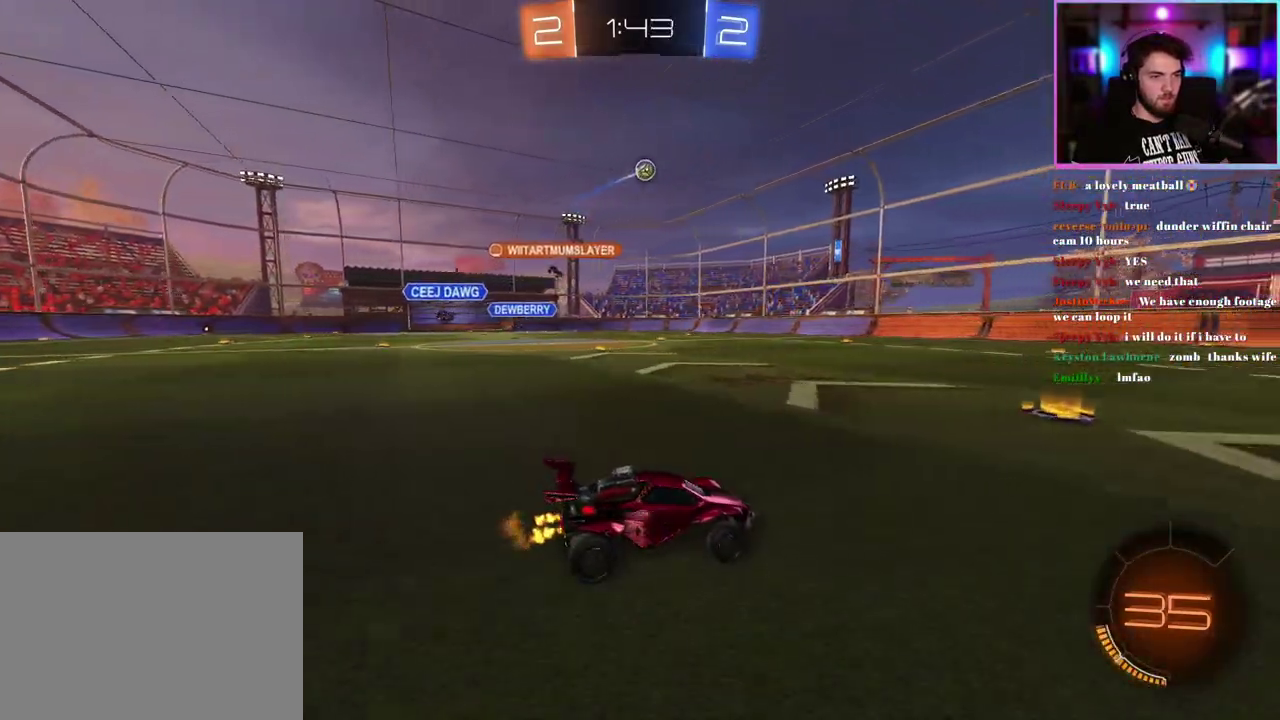
{"buttons": ["R1", "R2"], "left_stick": "center", "events": [[200, "left_stick", "up-left"], [400, "R1", "down"], [433, "left_stick", "center"]]}
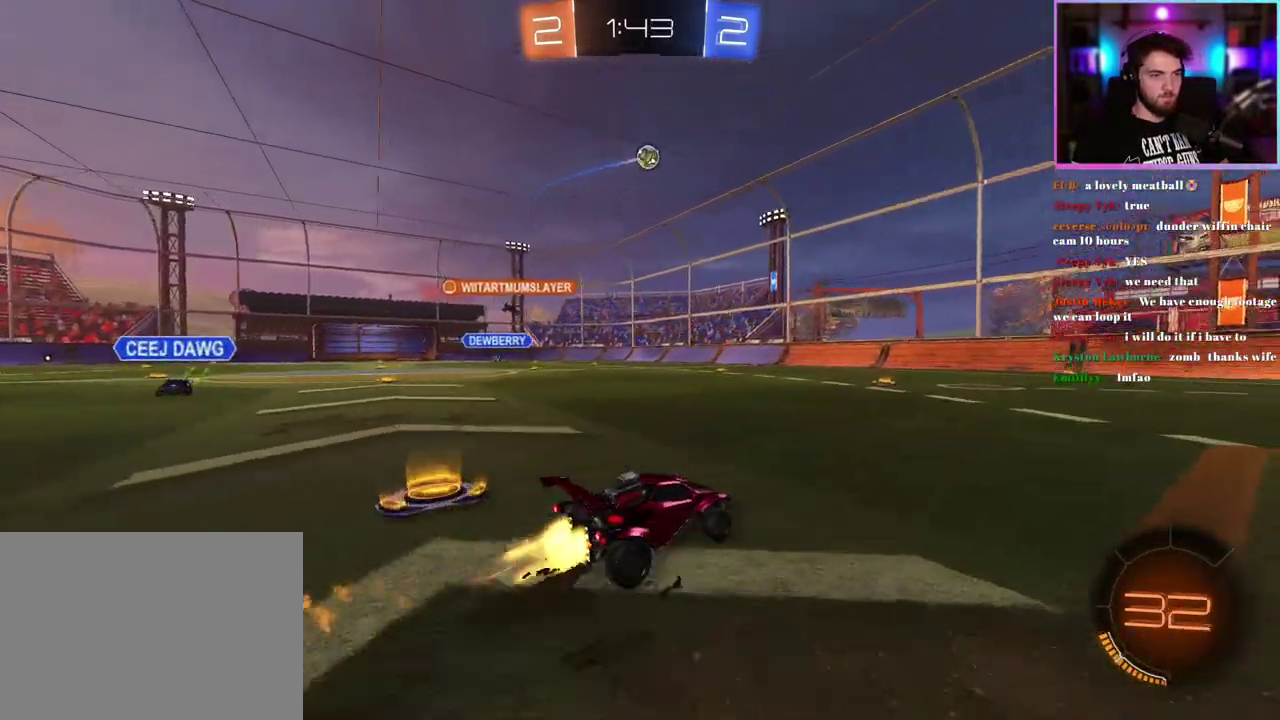
{"buttons": ["R2"], "left_stick": "right", "events": [[50, "R1", "up"], [183, "left_stick", "right"]]}